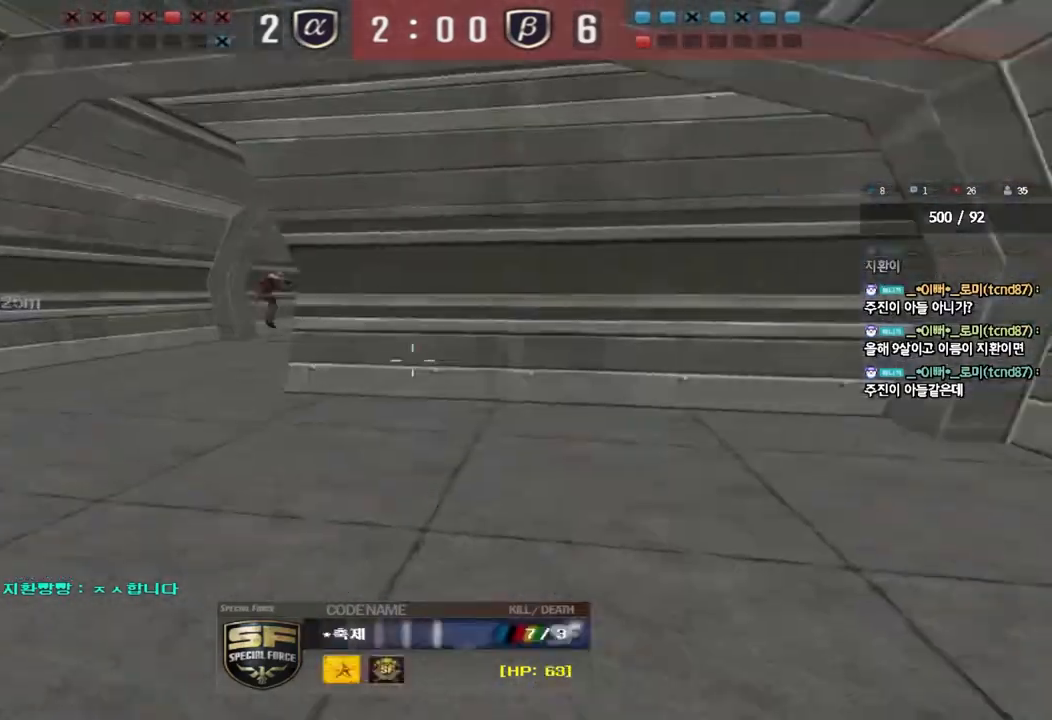
Gameplay with keyboard; each line is a JSON object with the keys held at the frame after it. "events" lists presses ("down") and releases ("up") of "a", "ctrl", "d", "e", "f", "q", "r", "s", "shift", "space", "tab" and "w" between this image and that frame as [ms after this image, input, new state], when the widget could be followed in between. No other keys are recorded. Mouse input is not recorded.
{"keys": [], "events": []}
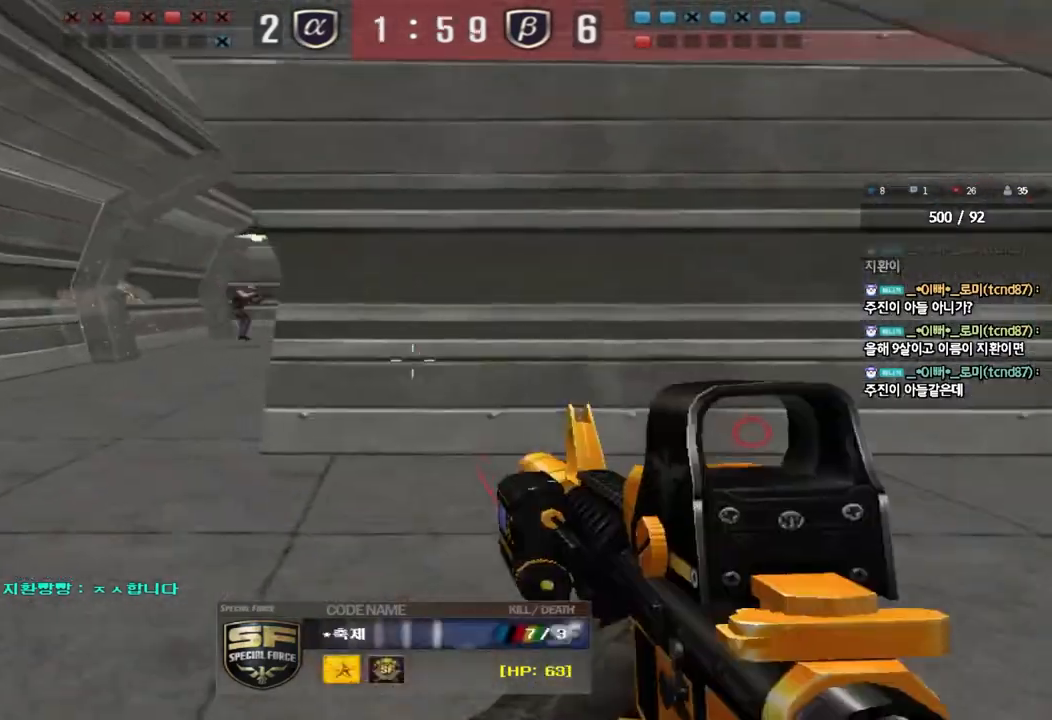
{"keys": [], "events": []}
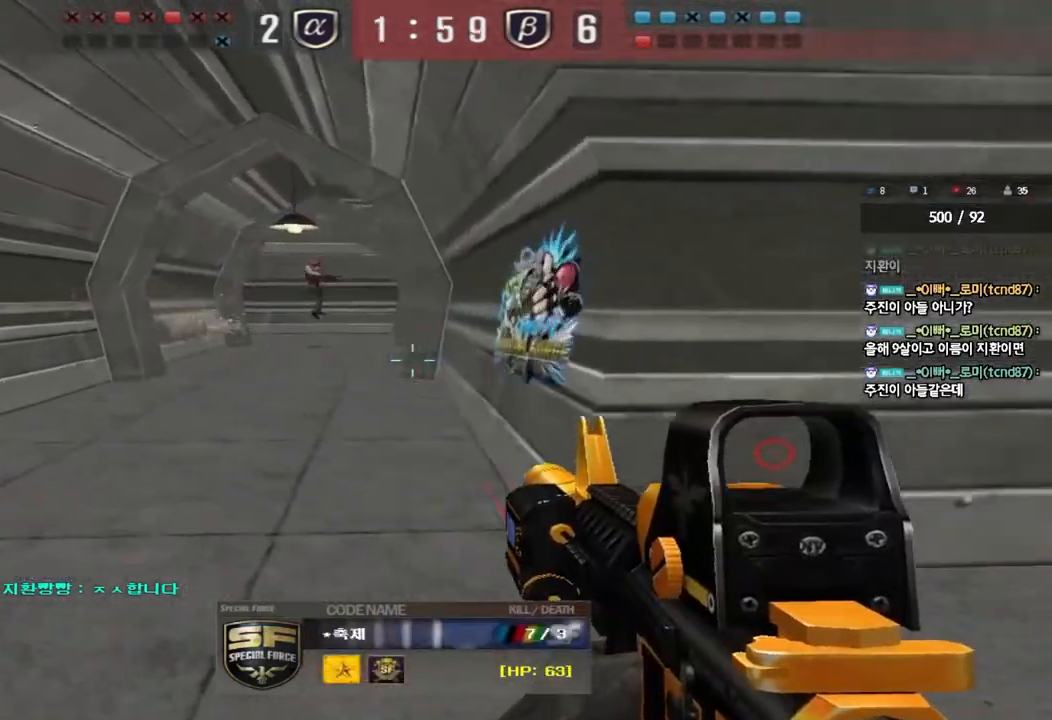
{"keys": ["tab"], "events": [[350, "tab", "down"]]}
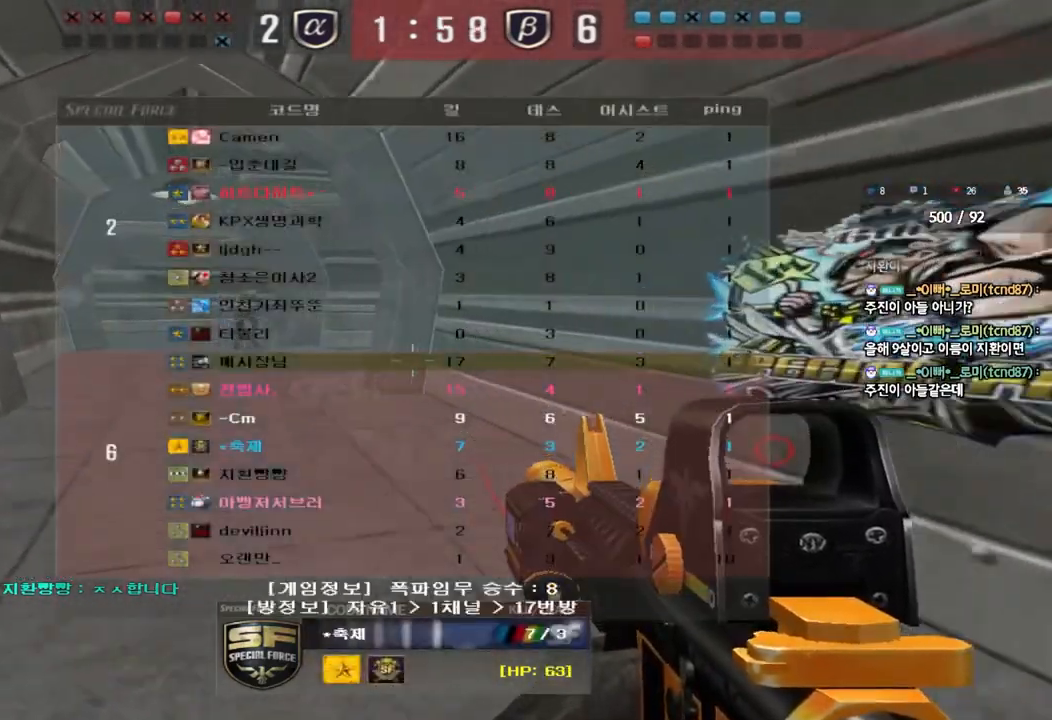
{"keys": ["tab"], "events": []}
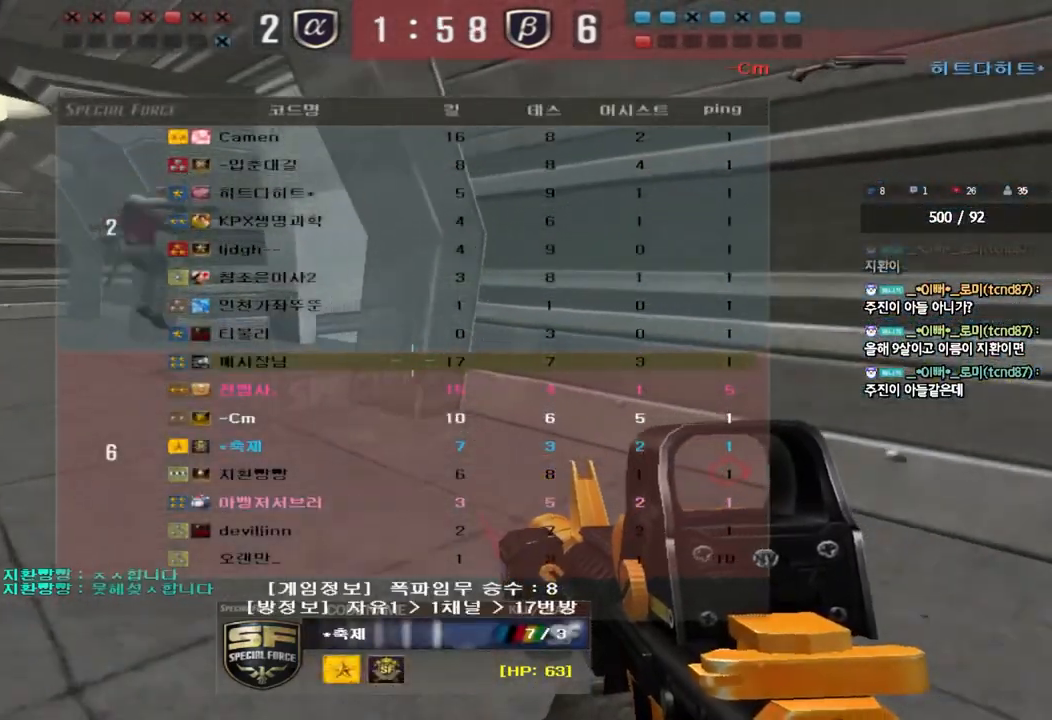
{"keys": ["tab"], "events": []}
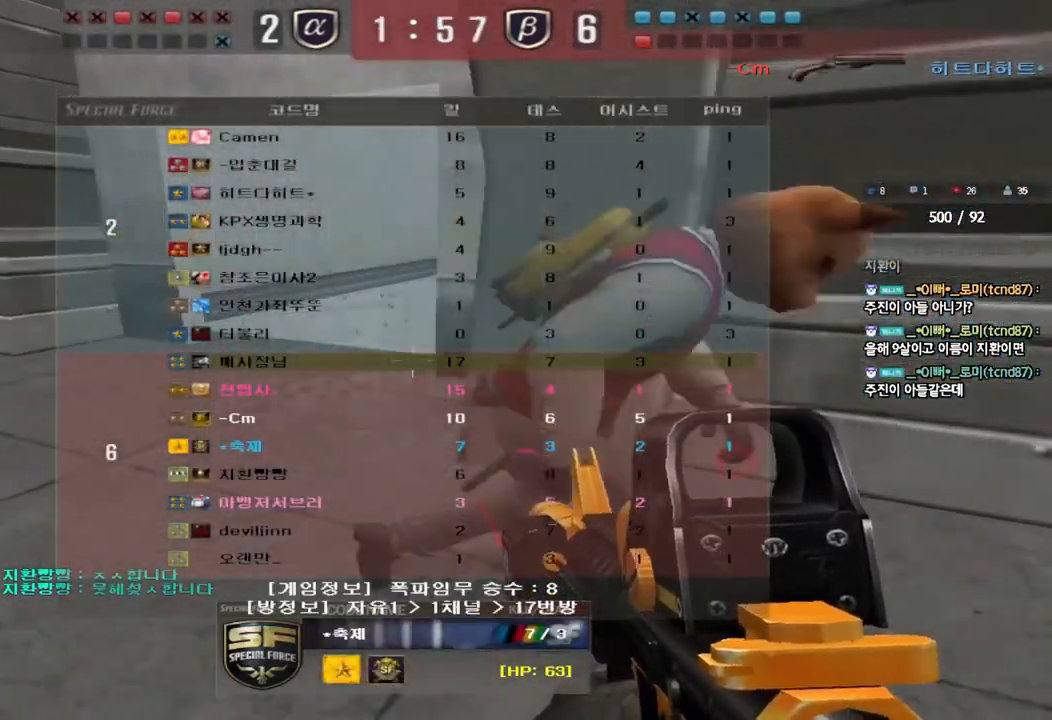
{"keys": [], "events": [[67, "tab", "up"]]}
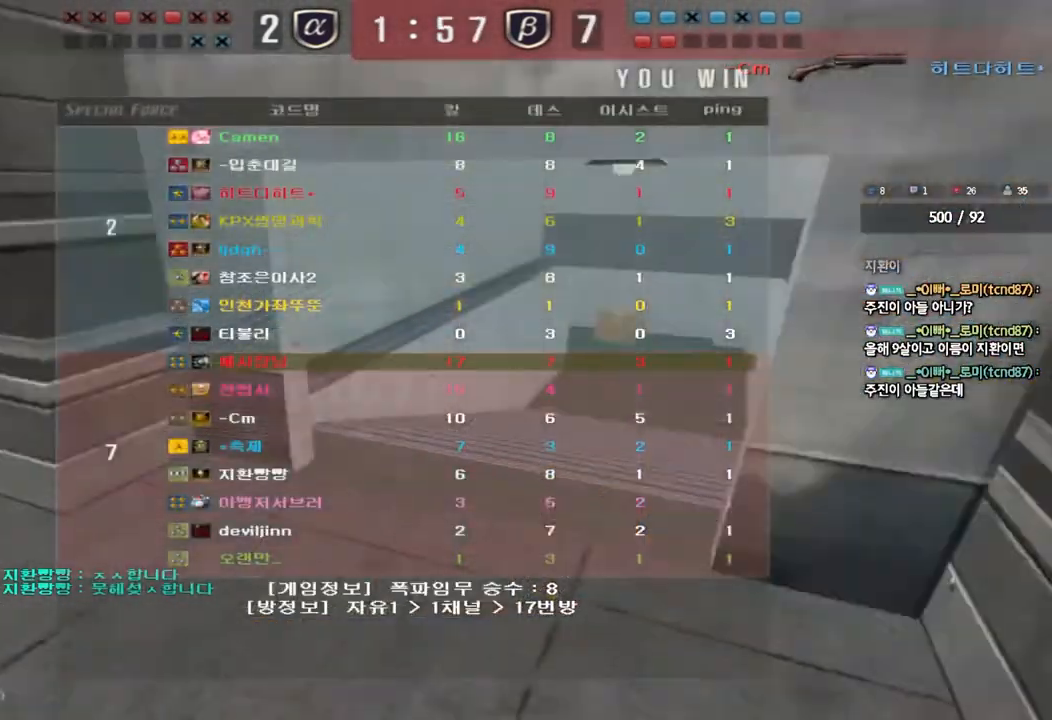
{"keys": [], "events": []}
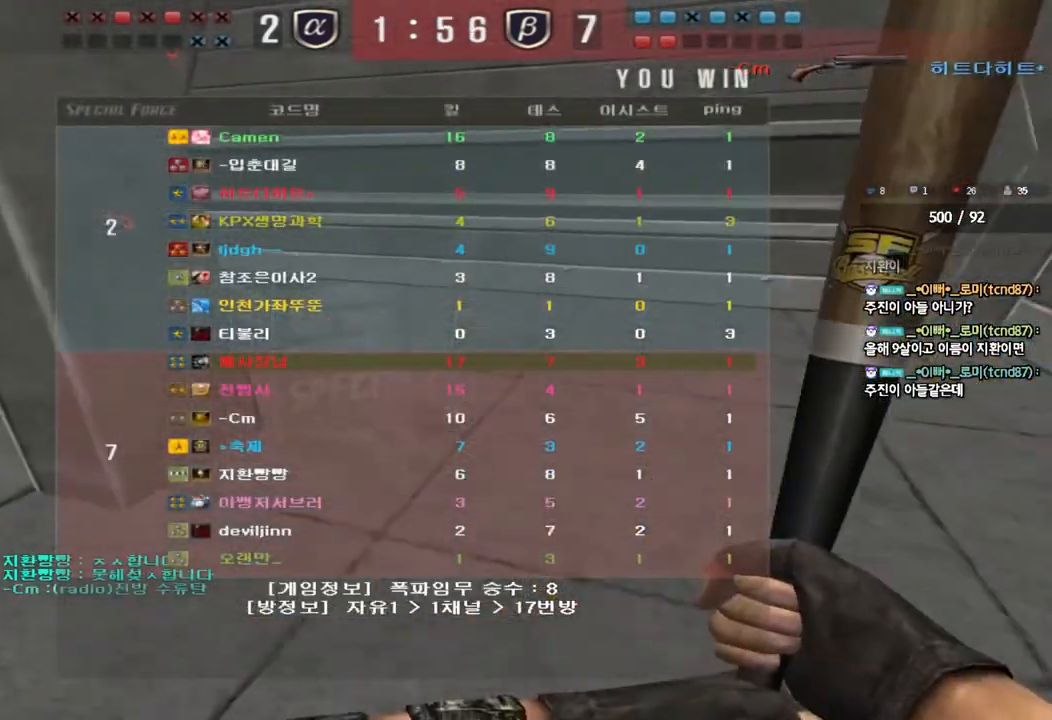
{"keys": [], "events": []}
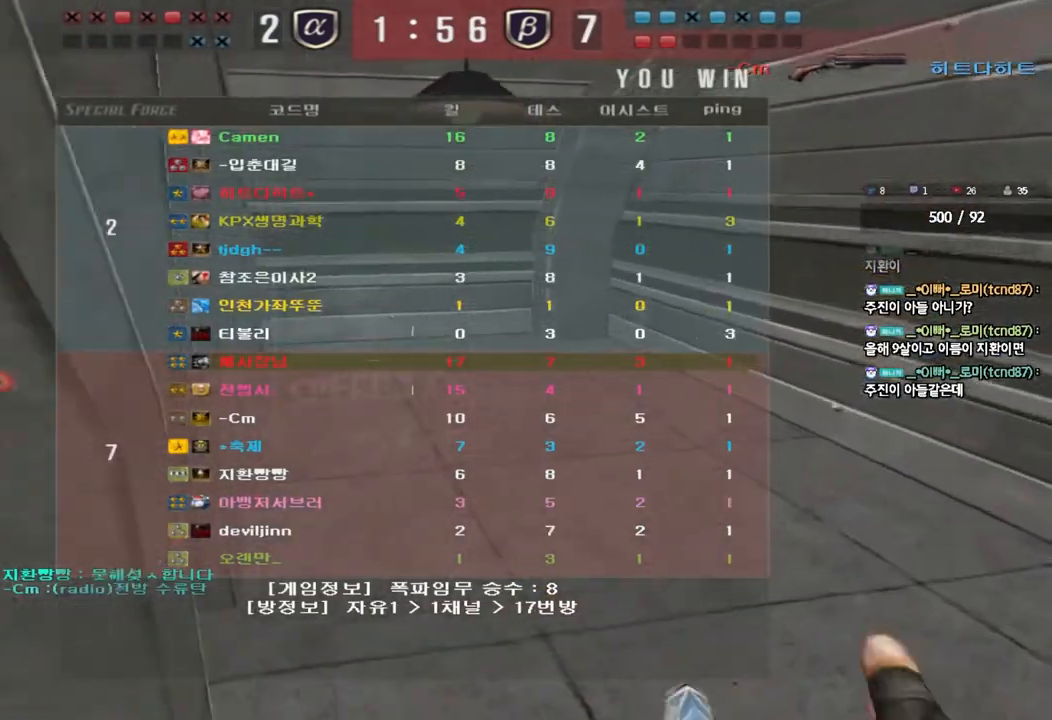
{"keys": [], "events": []}
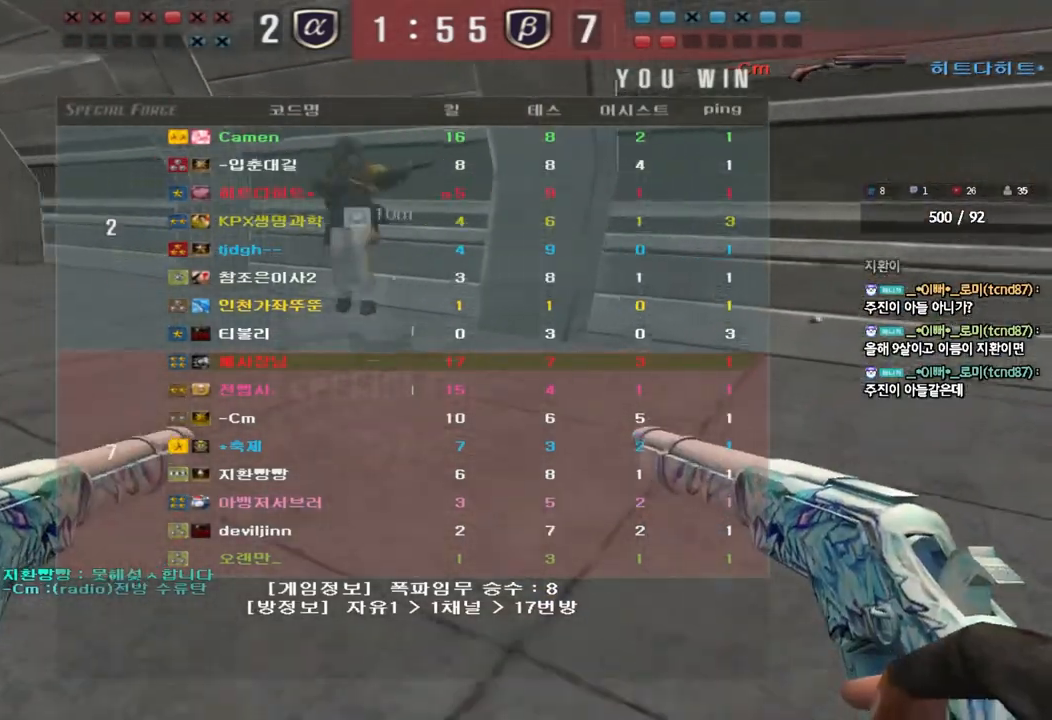
{"keys": ["w"], "events": [[433, "a", "down"], [433, "w", "down"], [500, "a", "up"]]}
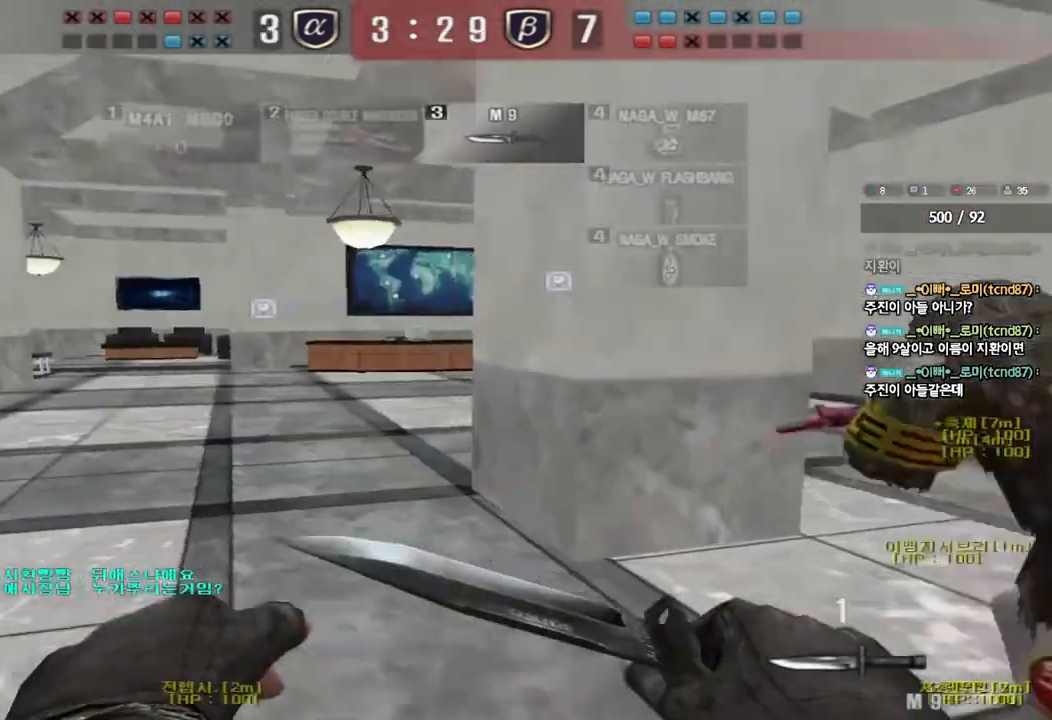
{"keys": ["d", "tab", "w"], "events": [[67, "d", "down"], [333, "tab", "down"]]}
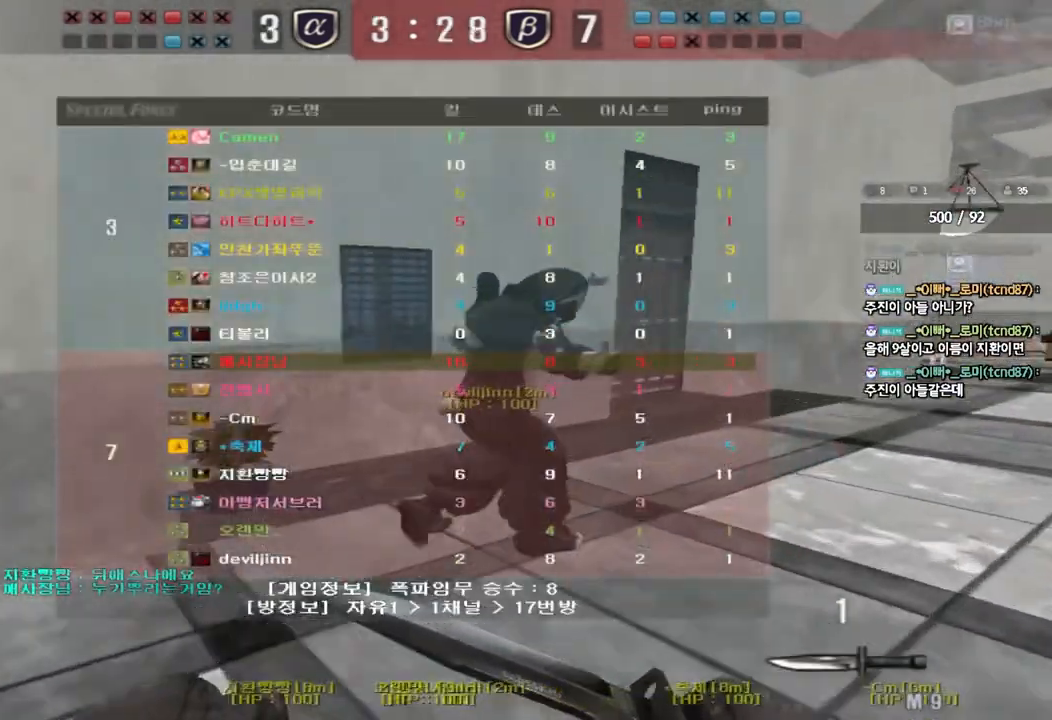
{"keys": ["d", "tab", "w"], "events": []}
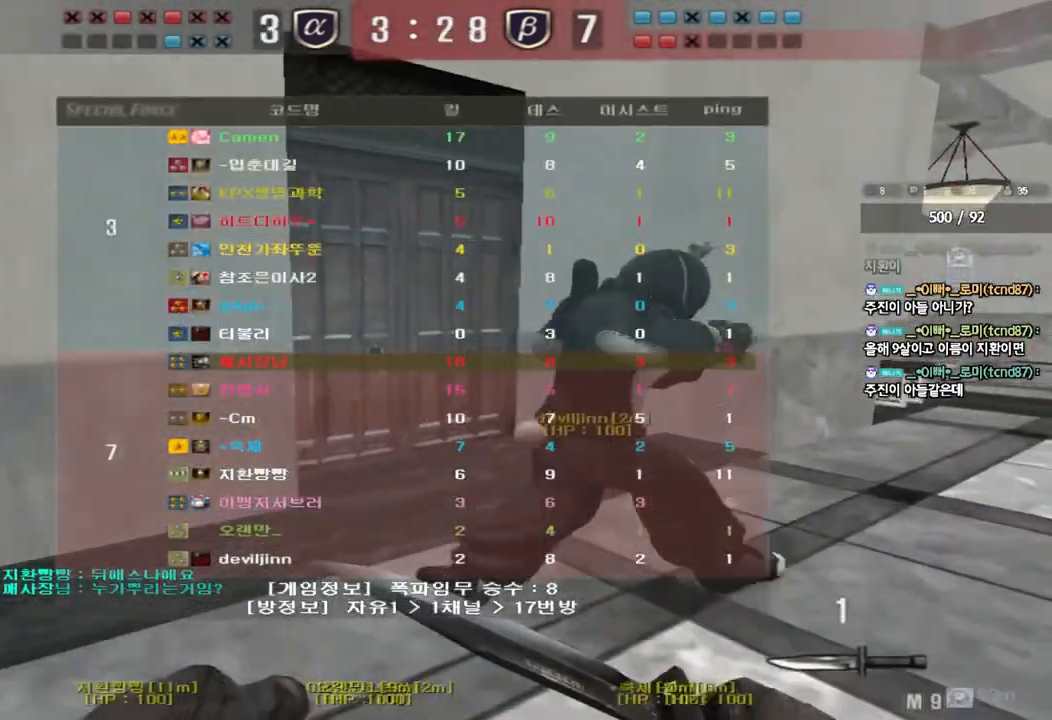
{"keys": ["d", "w"], "events": [[250, "tab", "up"]]}
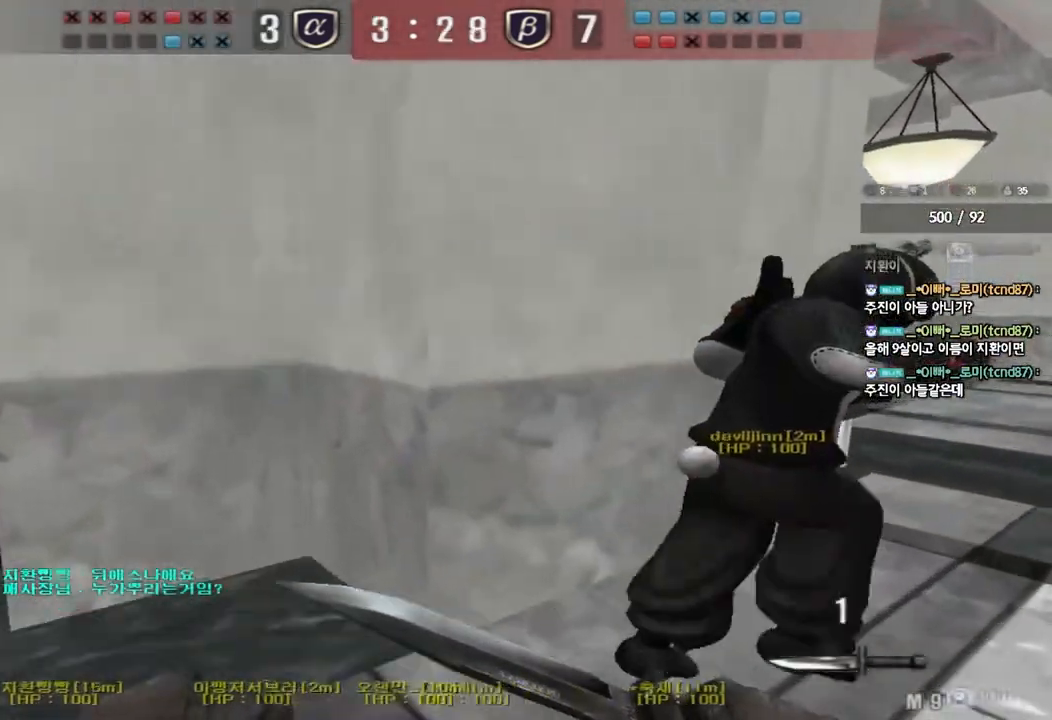
{"keys": ["d", "w"], "events": []}
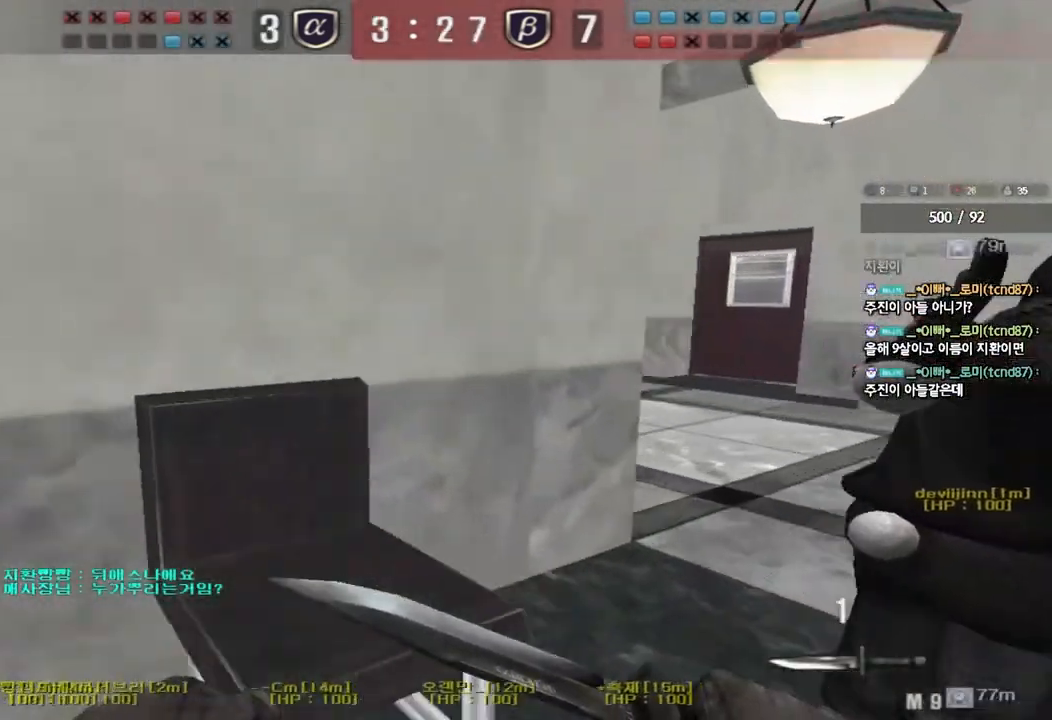
{"keys": ["d", "tab", "w"], "events": [[67, "tab", "down"]]}
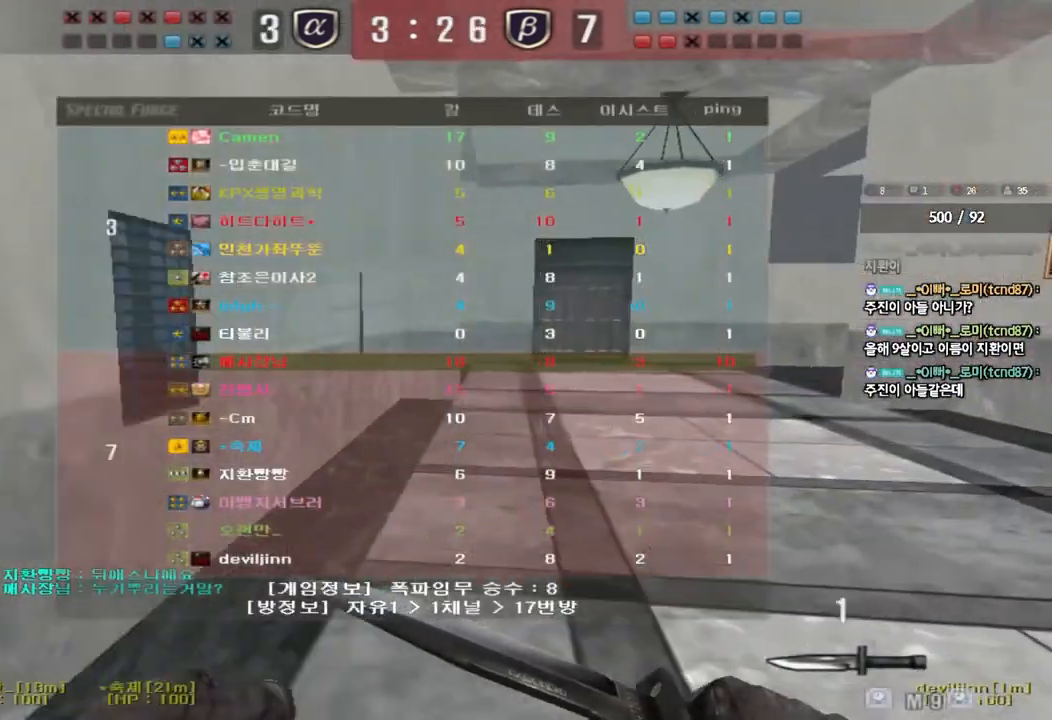
{"keys": ["d", "tab", "w"], "events": []}
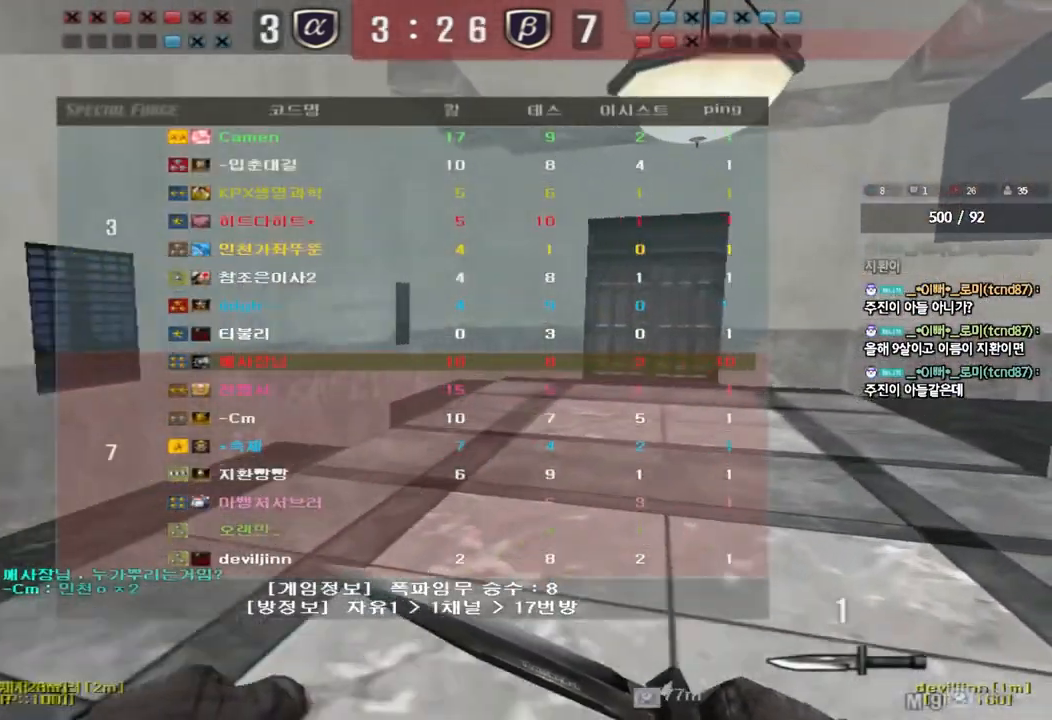
{"keys": ["d", "w"], "events": [[67, "tab", "up"]]}
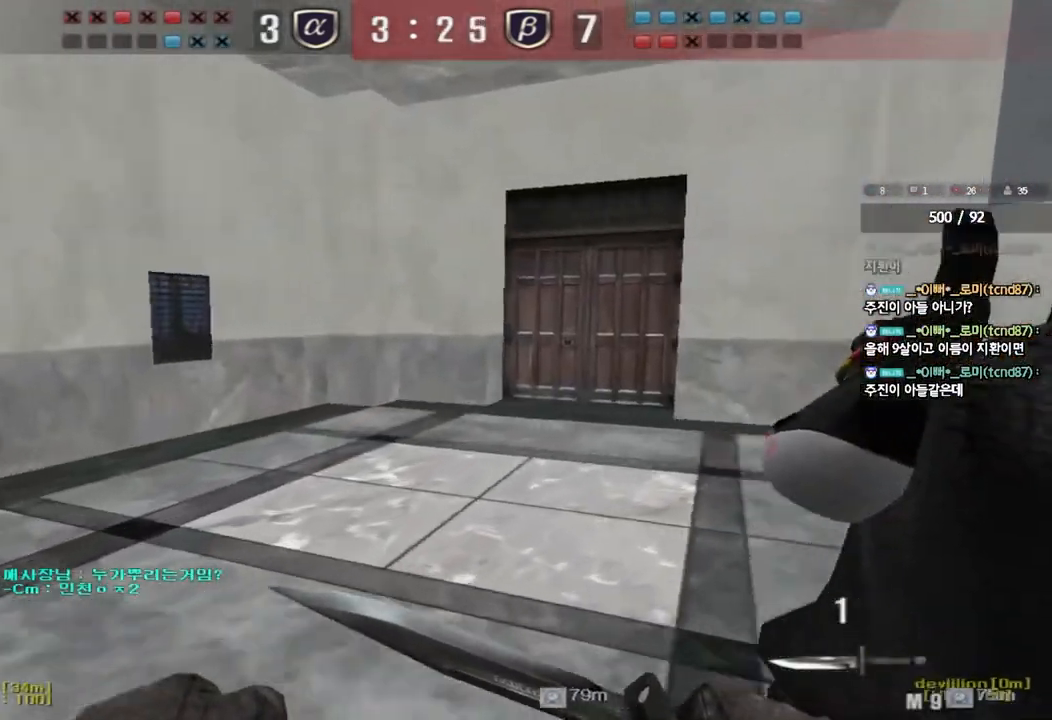
{"keys": ["d", "tab", "w"], "events": [[167, "tab", "down"]]}
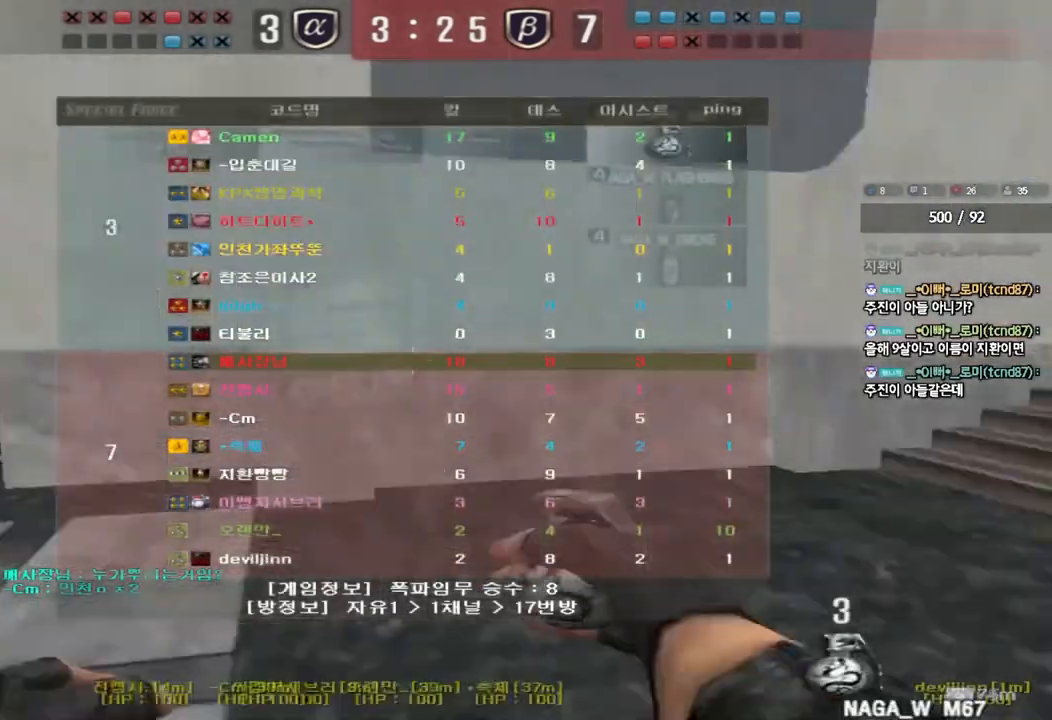
{"keys": ["d", "tab", "w"], "events": []}
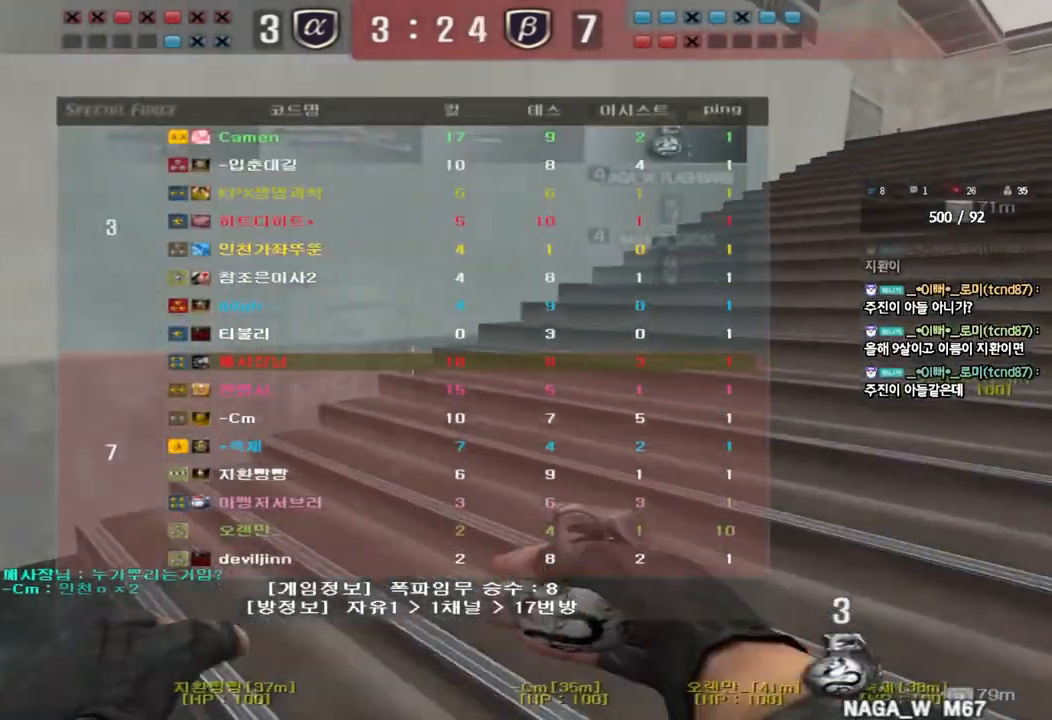
{"keys": ["d", "w"], "events": [[200, "tab", "up"]]}
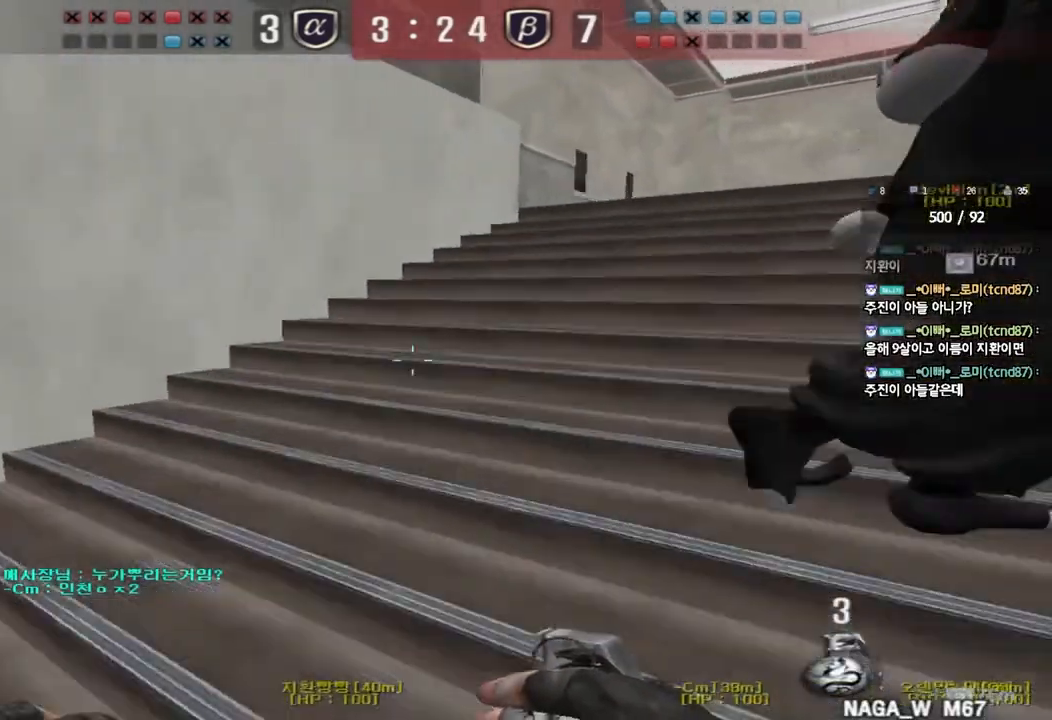
{"keys": ["d", "w"], "events": []}
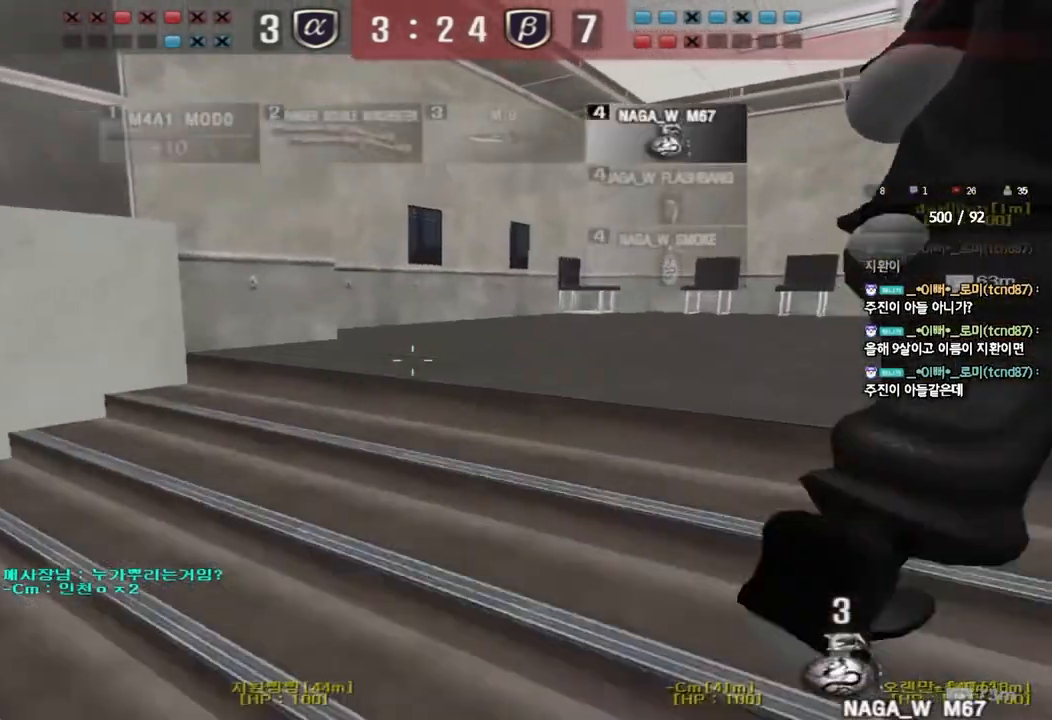
{"keys": ["d", "tab", "w"], "events": [[417, "tab", "down"]]}
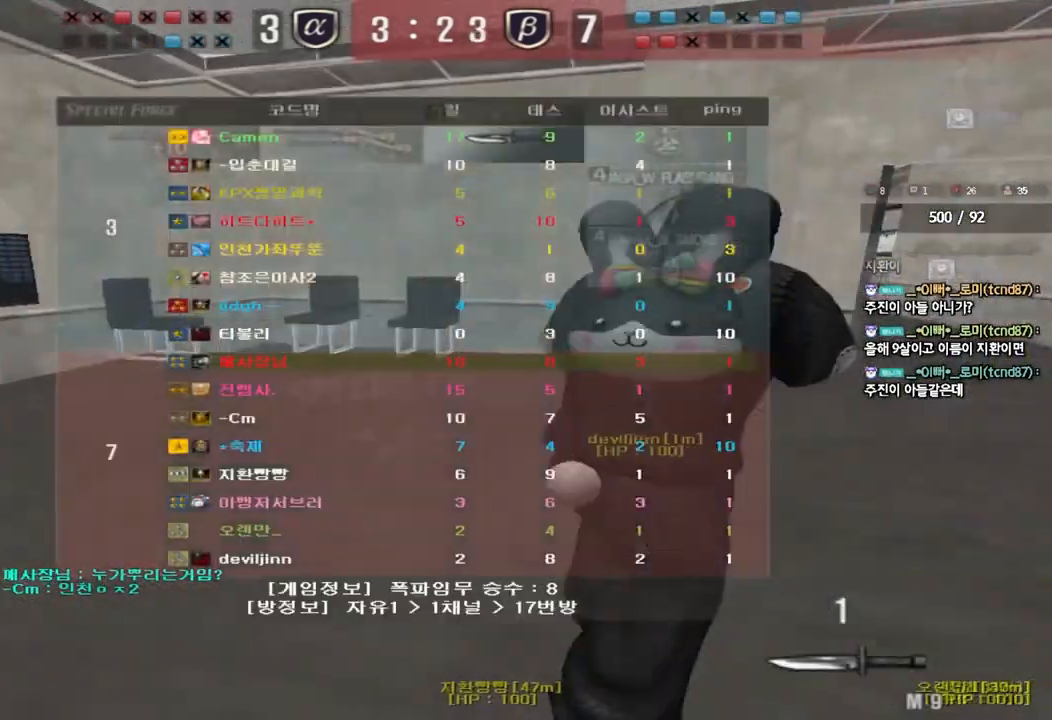
{"keys": ["d", "tab", "w"], "events": []}
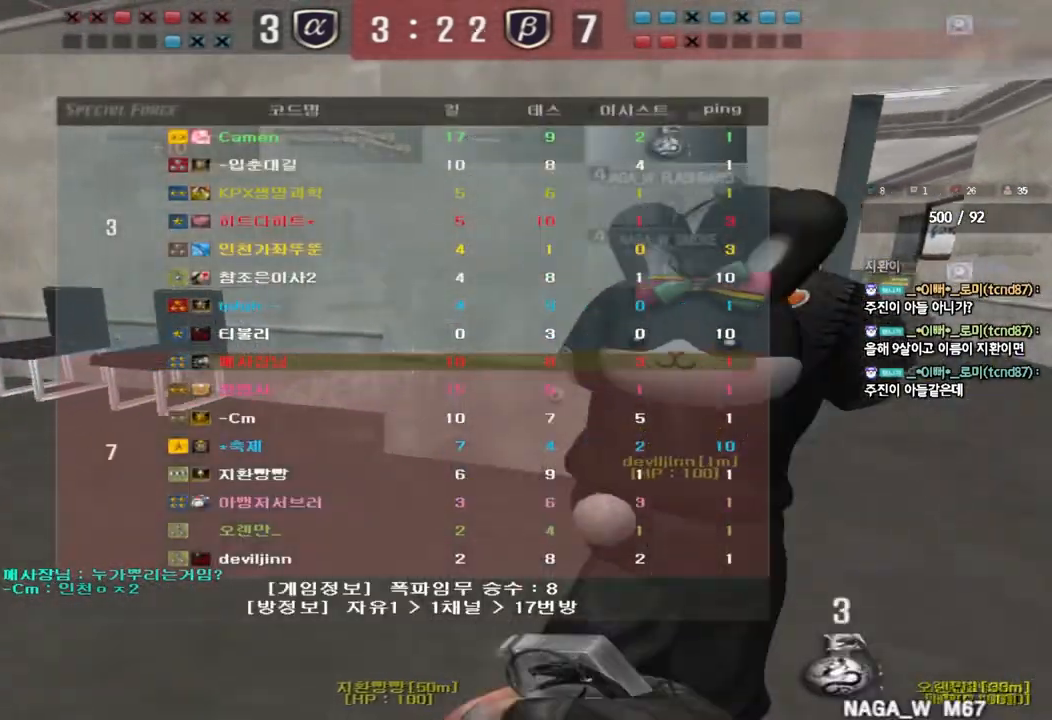
{"keys": ["d", "tab", "w"], "events": []}
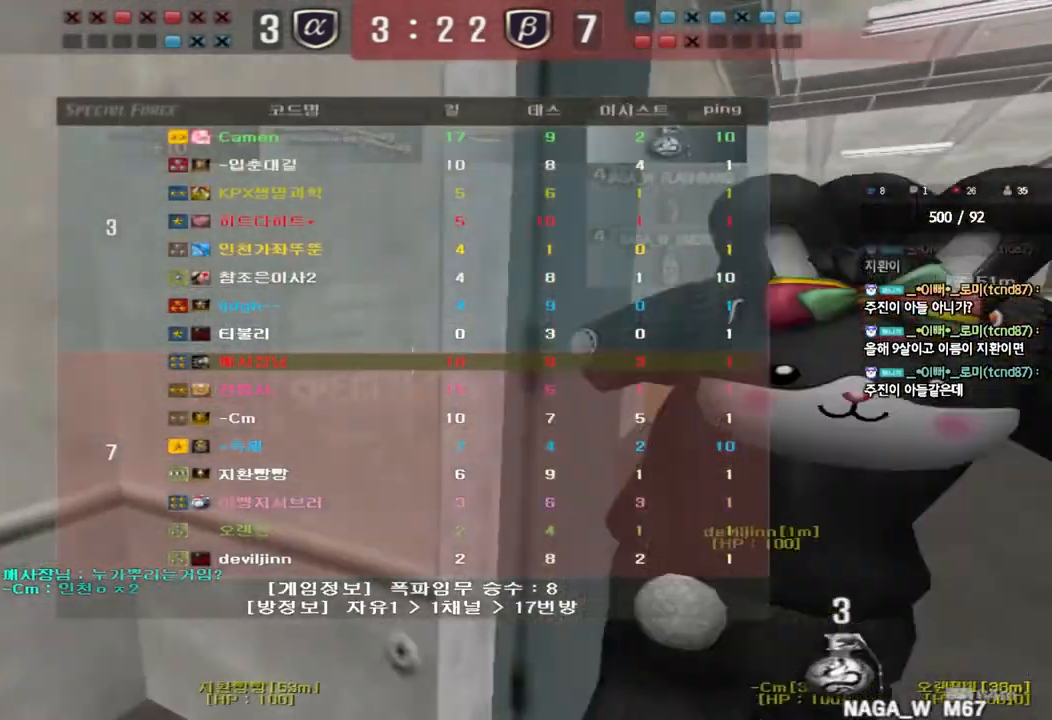
{"keys": ["d", "tab", "w"], "events": []}
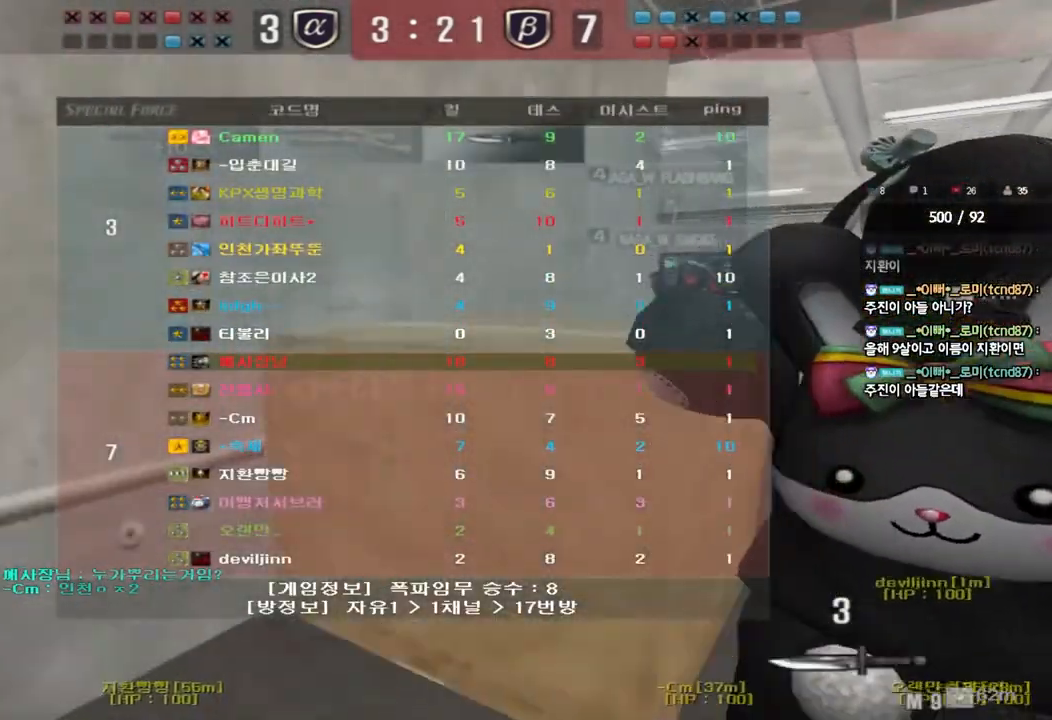
{"keys": ["d", "tab", "w"], "events": []}
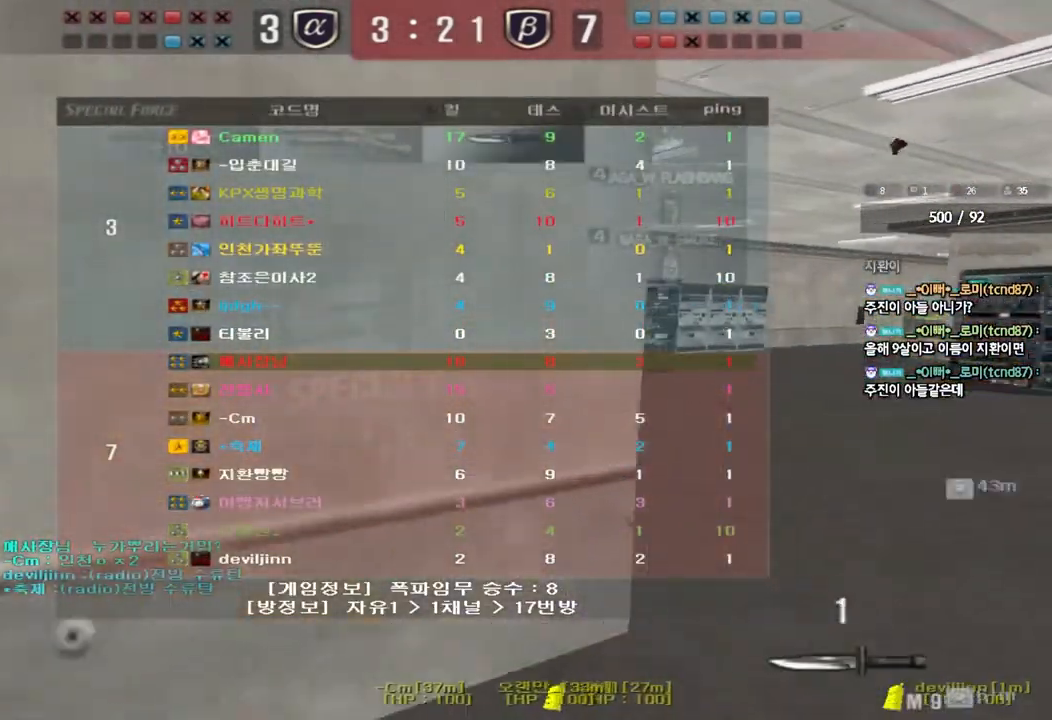
{"keys": ["a", "w"], "events": [[100, "tab", "up"], [133, "d", "up"], [217, "a", "down"]]}
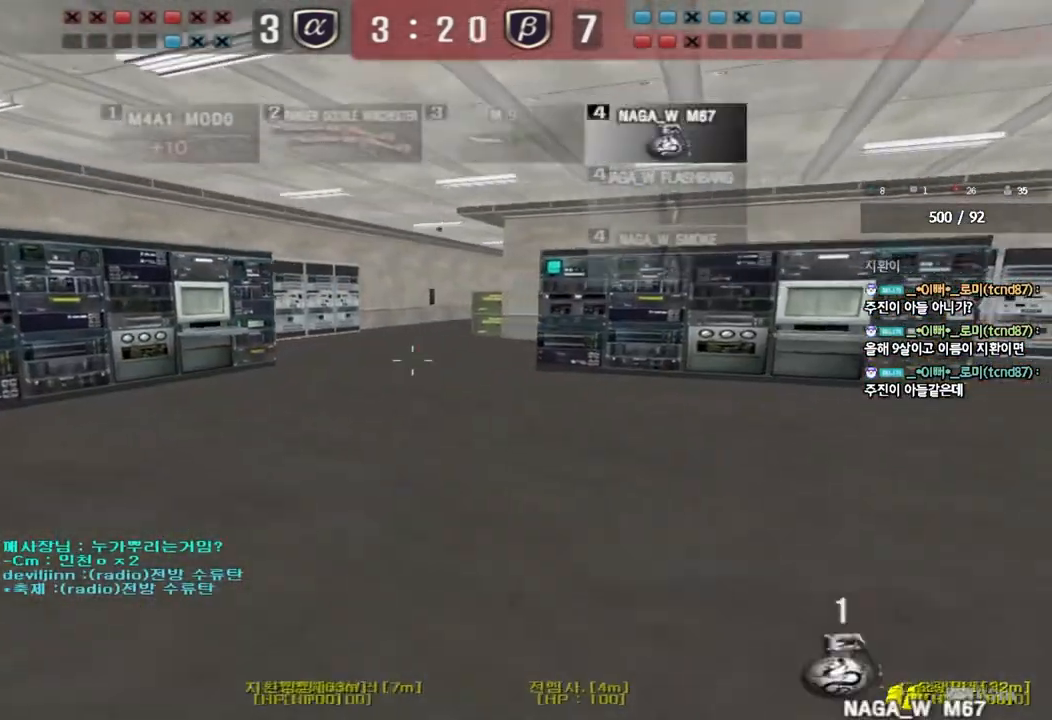
{"keys": ["ctrl", "space"], "events": [[350, "ctrl", "down"], [367, "space", "down"], [367, "w", "up"], [383, "a", "up"]]}
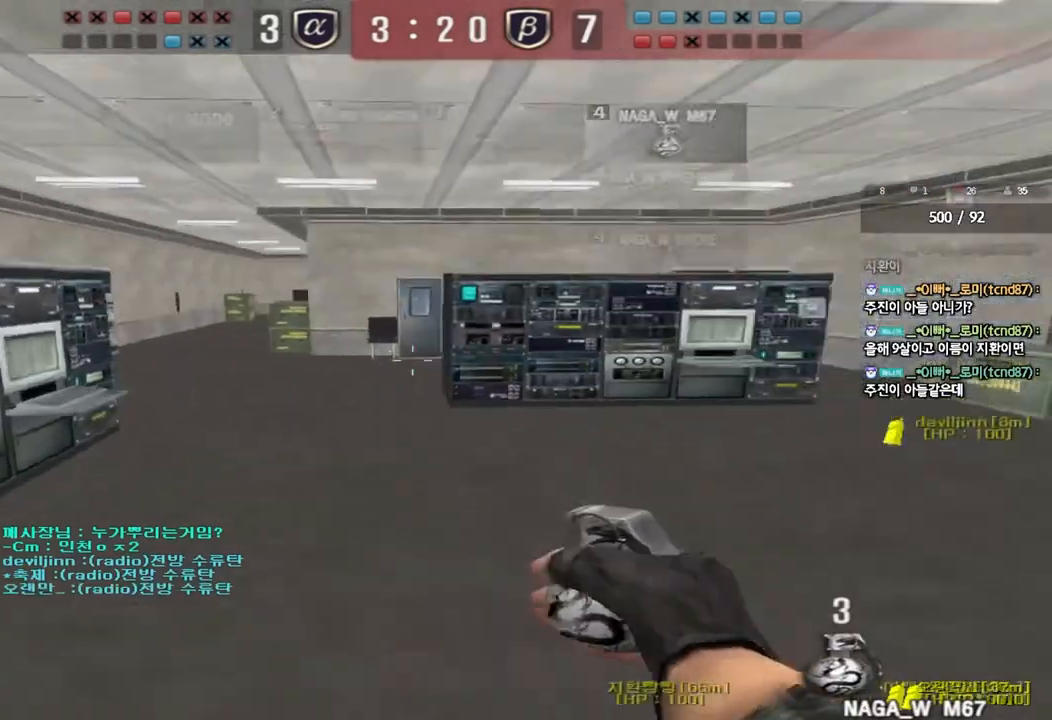
{"keys": [], "events": [[17, "ctrl", "up"], [17, "space", "up"]]}